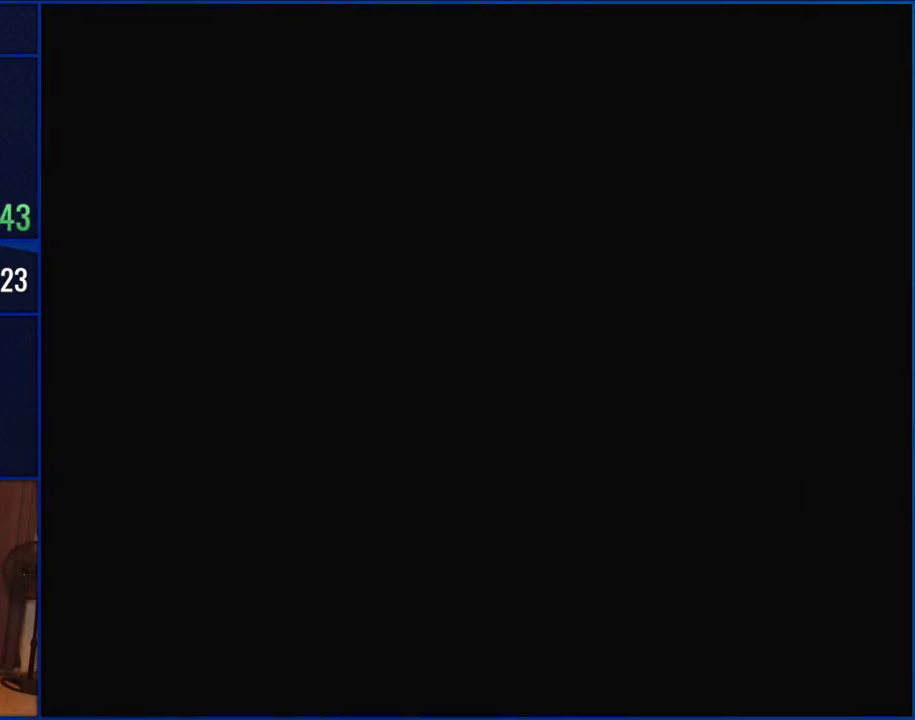
Gameplay with a controller (Nintendo layout); each line is a JSON object with the inputs held at the frame after it. "events" lists button and stick changes between this image and that frame as [ms after this image, input, new state], when the widget could be followed in between. Not read: L1 L3 R1 R3.
{"buttons": [], "events": [[417, "DPAD_DOWN", "down"], [483, "DPAD_DOWN", "up"]]}
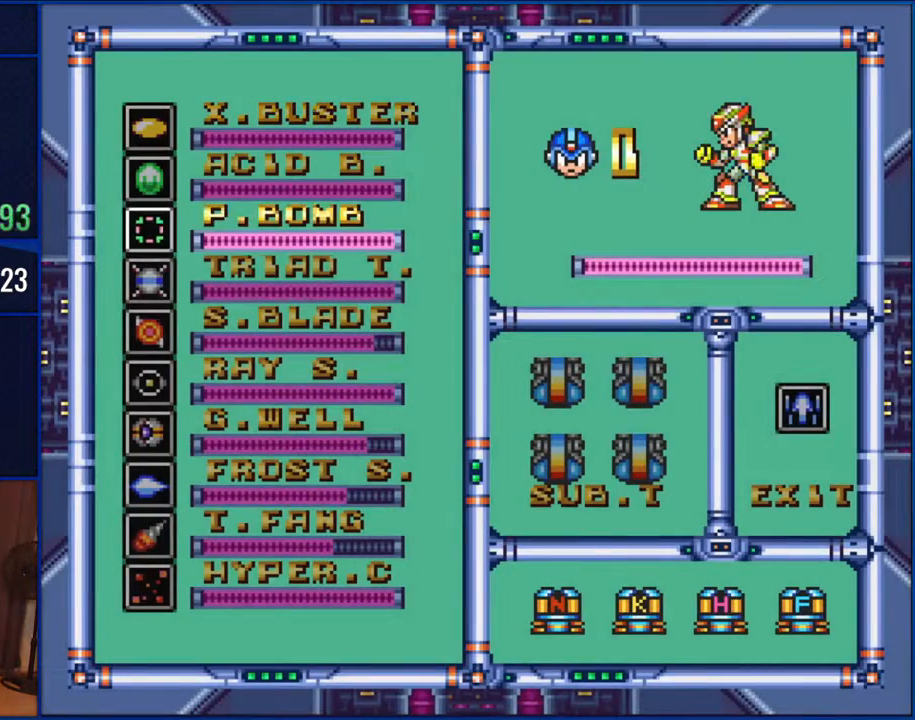
{"buttons": [], "events": [[83, "DPAD_DOWN", "down"], [167, "DPAD_DOWN", "up"], [250, "DPAD_DOWN", "down"], [317, "DPAD_DOWN", "up"]]}
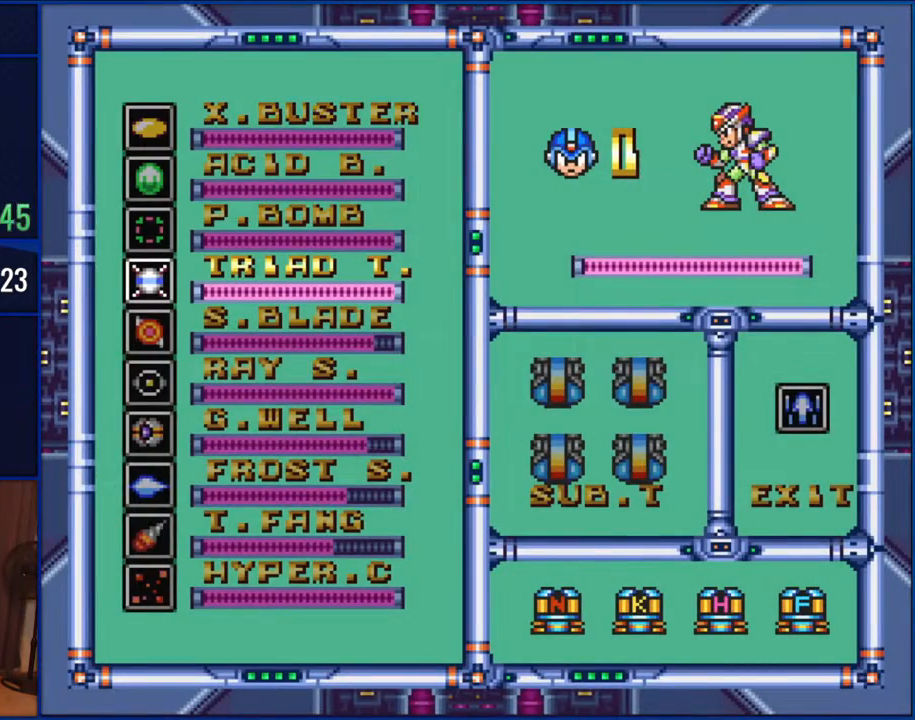
{"buttons": [], "events": [[150, "START", "down"], [250, "START", "up"]]}
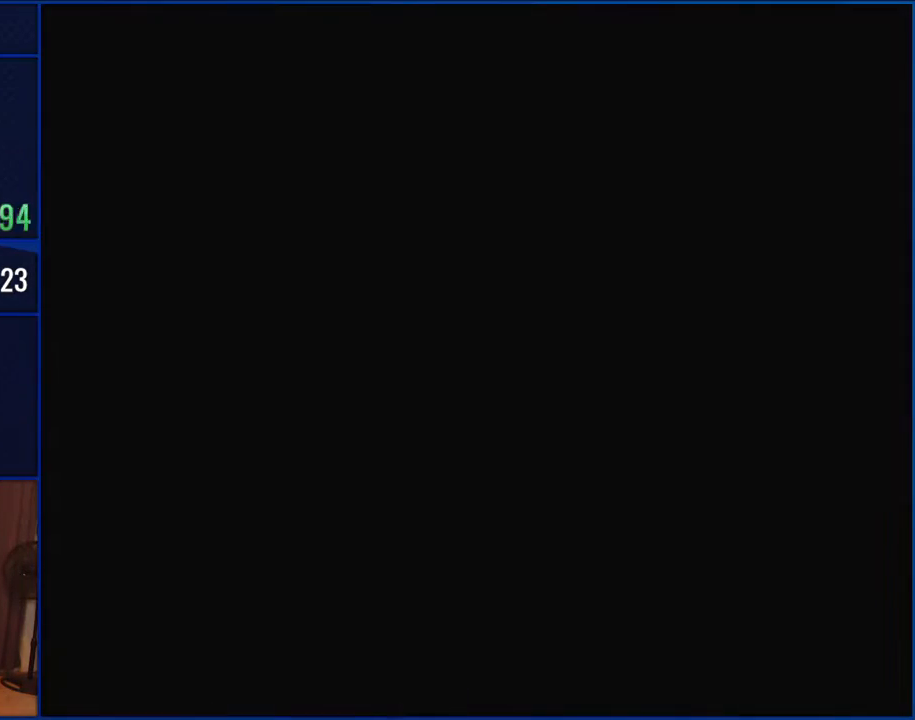
{"buttons": [], "events": []}
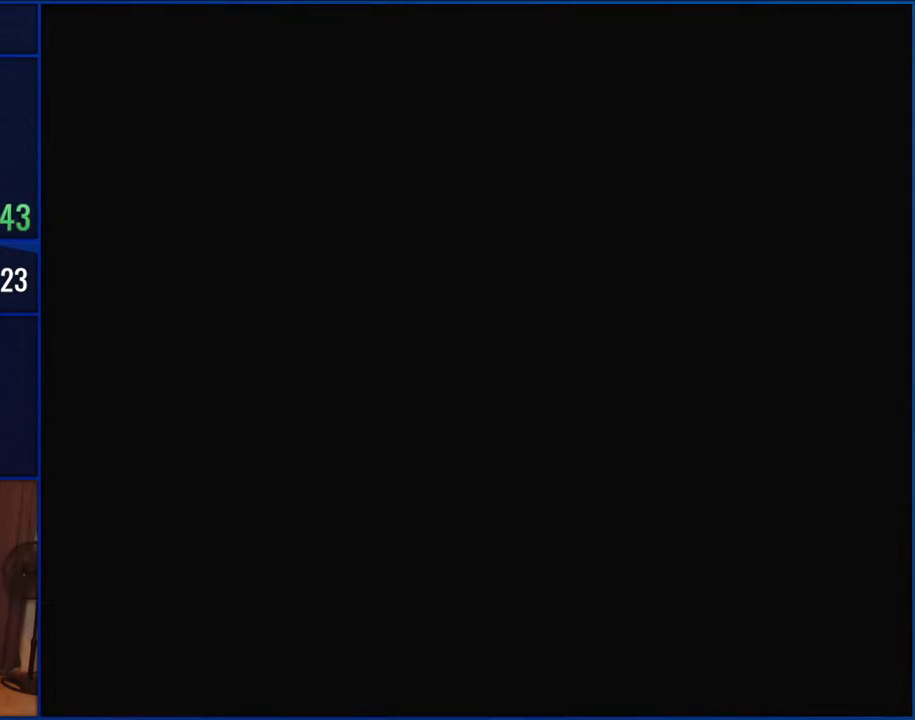
{"buttons": [], "events": []}
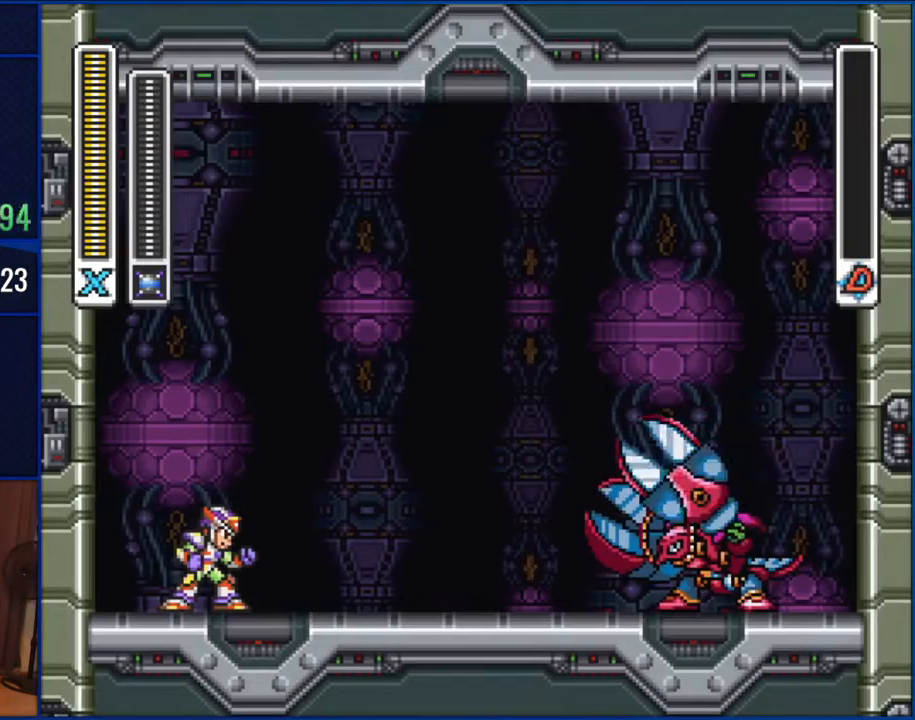
{"buttons": ["DPAD_RIGHT"], "events": [[250, "DPAD_RIGHT", "down"]]}
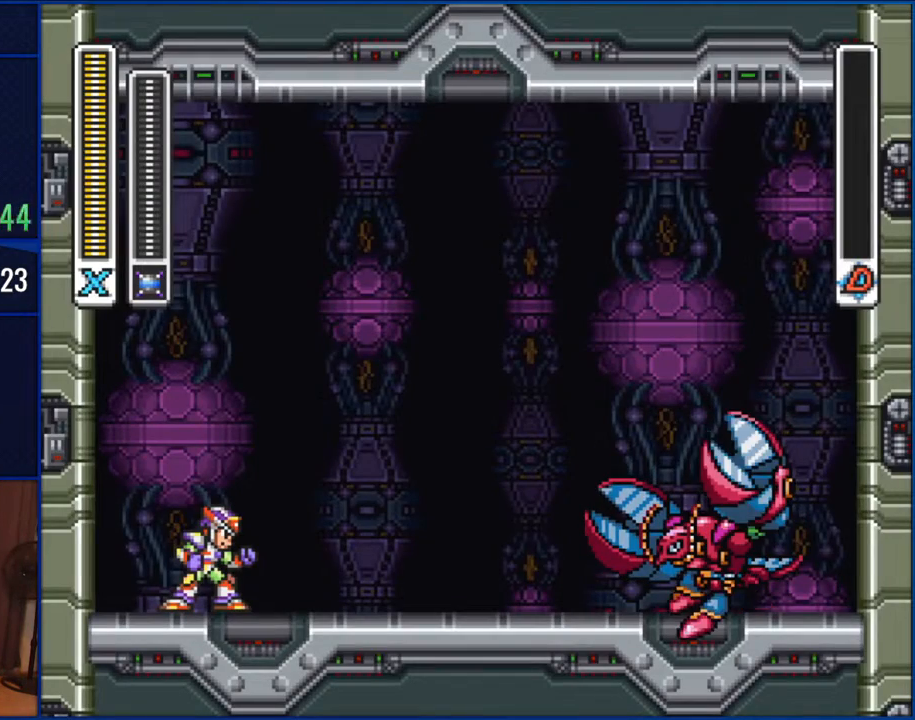
{"buttons": ["DPAD_RIGHT"], "events": []}
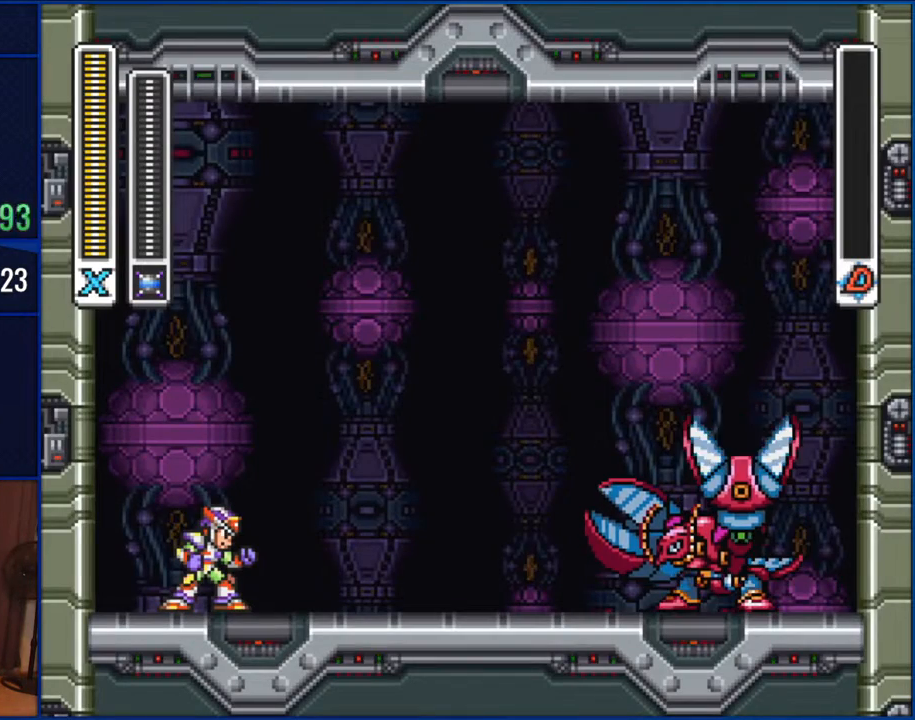
{"buttons": [], "events": [[417, "DPAD_RIGHT", "up"]]}
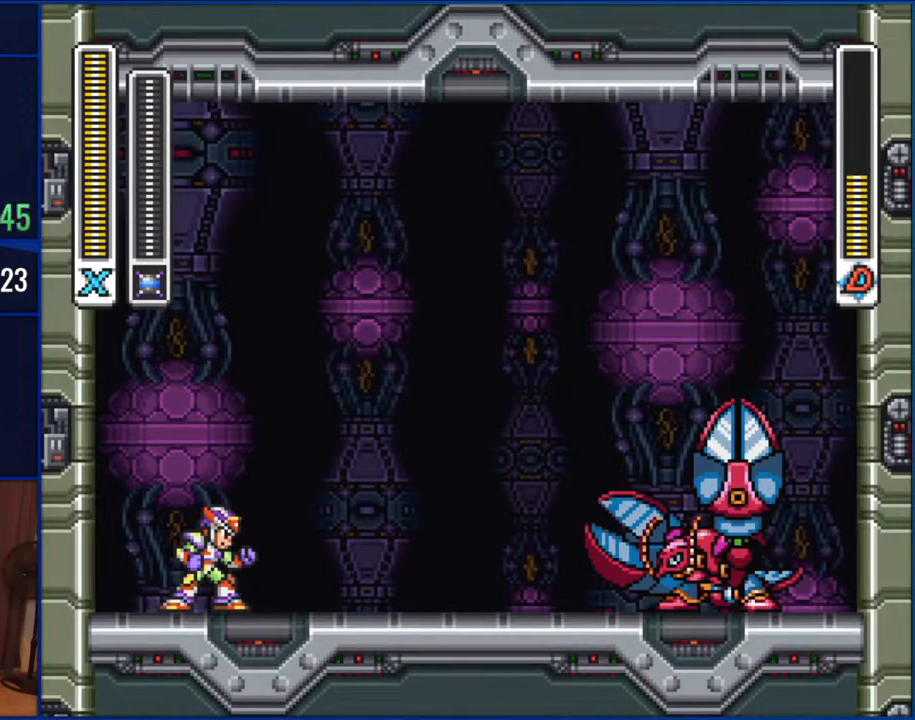
{"buttons": [], "events": []}
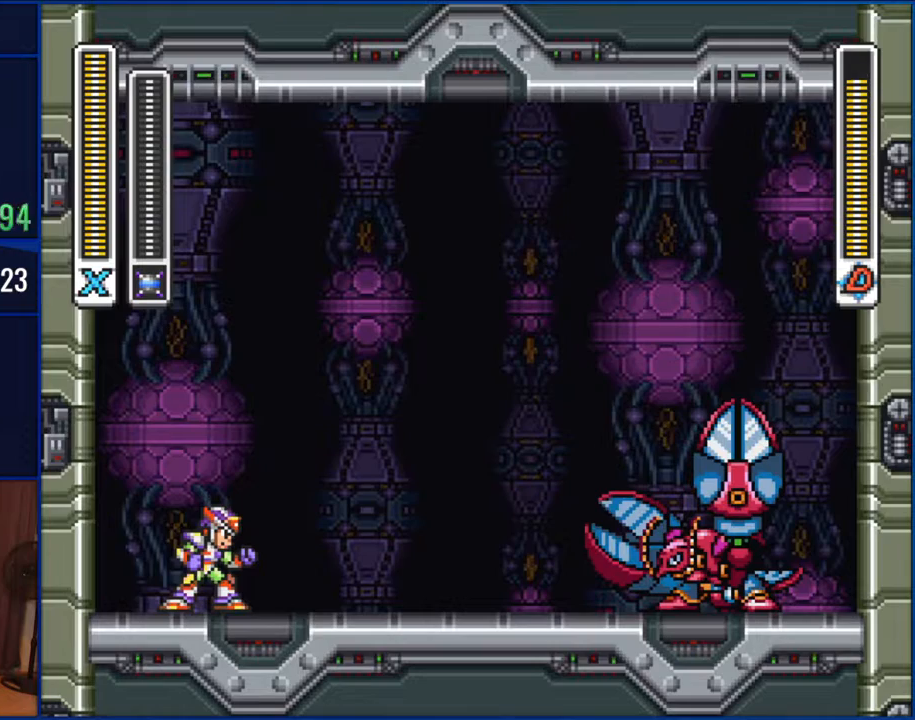
{"buttons": [], "events": []}
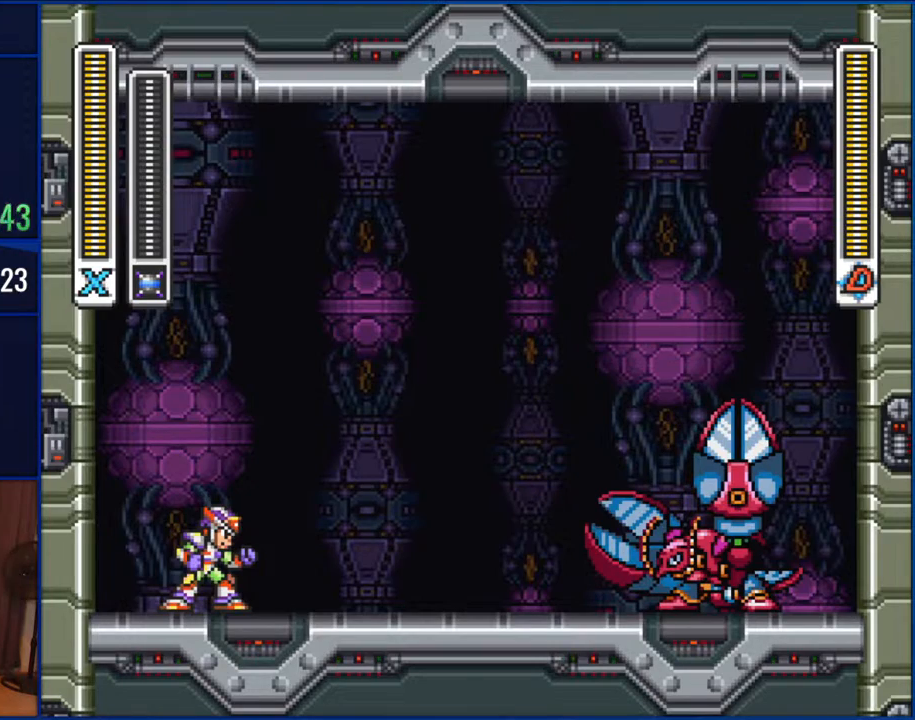
{"buttons": ["Y"], "events": [[450, "Y", "down"]]}
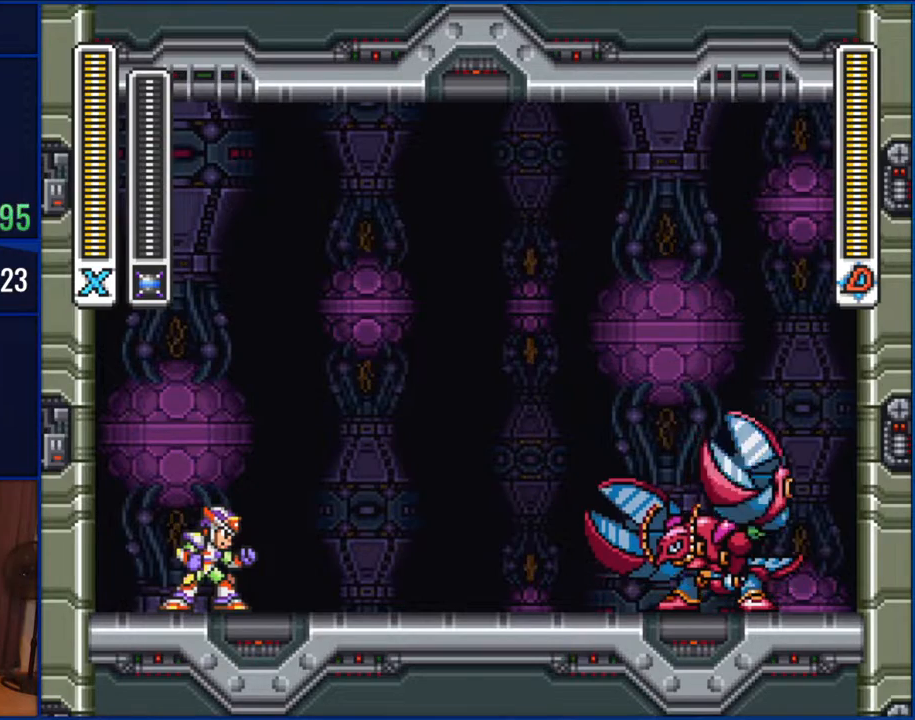
{"buttons": [], "events": [[83, "Y", "up"], [217, "Y", "down"], [317, "Y", "up"]]}
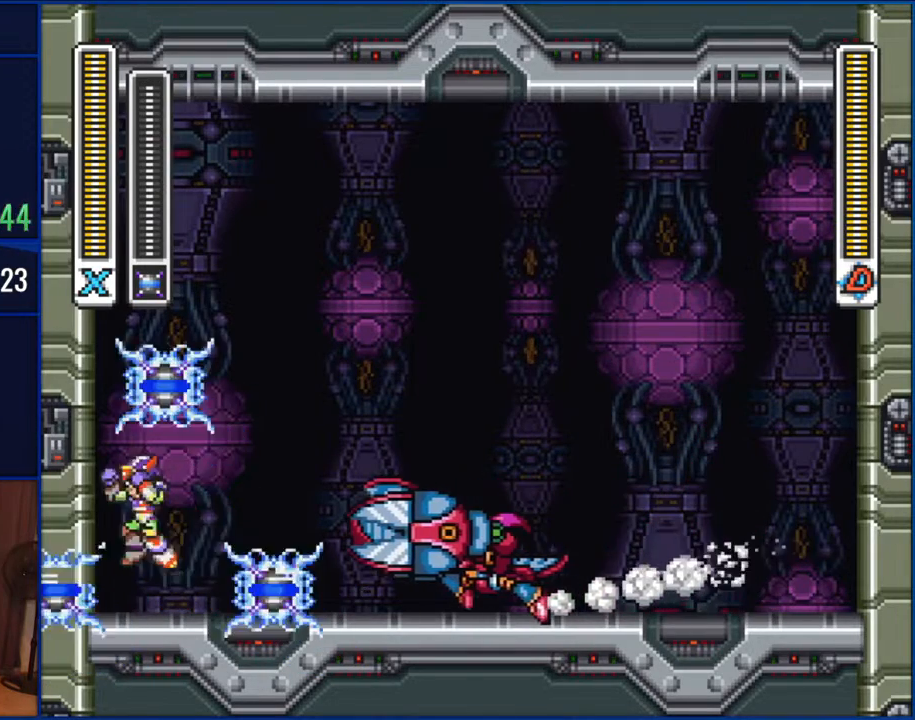
{"buttons": ["B"], "events": [[17, "DPAD_LEFT", "down"], [50, "B", "down"], [350, "B", "up"], [417, "B", "down"], [483, "DPAD_LEFT", "up"]]}
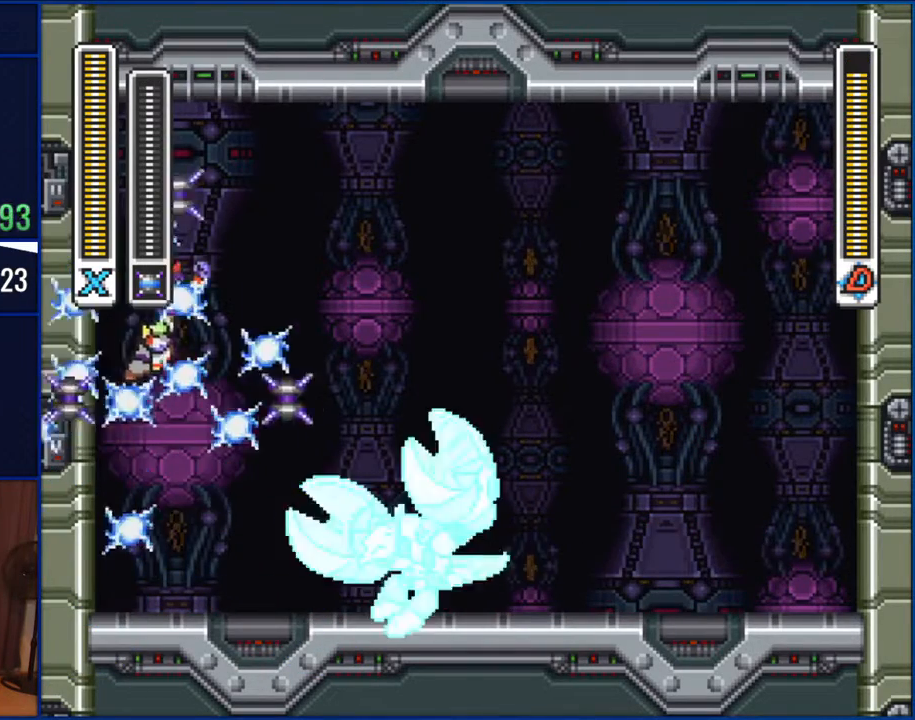
{"buttons": ["B", "DPAD_RIGHT"], "events": [[17, "DPAD_RIGHT", "down"]]}
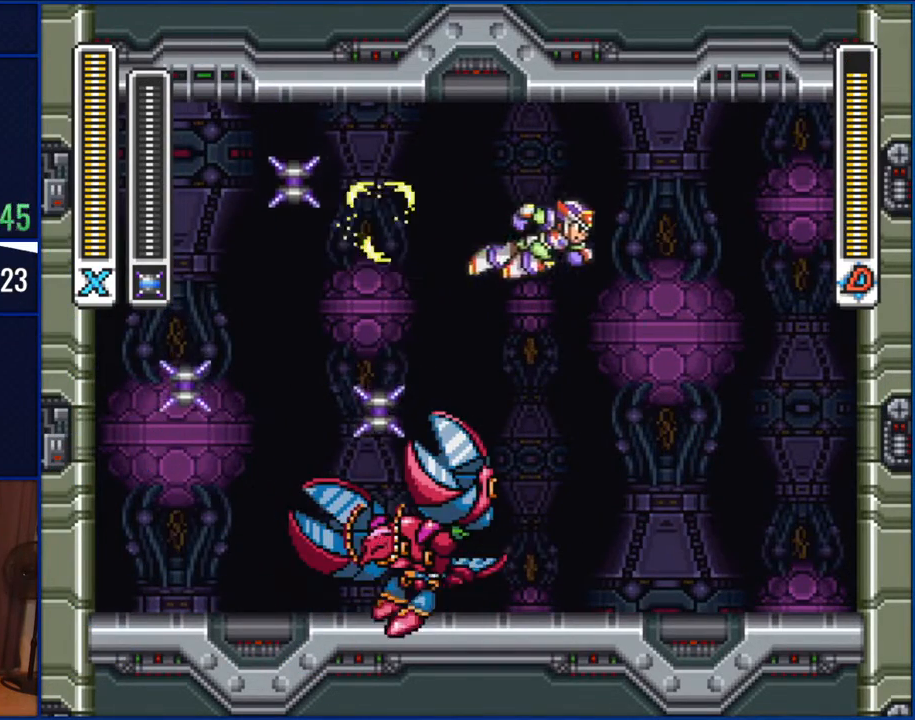
{"buttons": ["DPAD_RIGHT"], "events": [[250, "B", "up"]]}
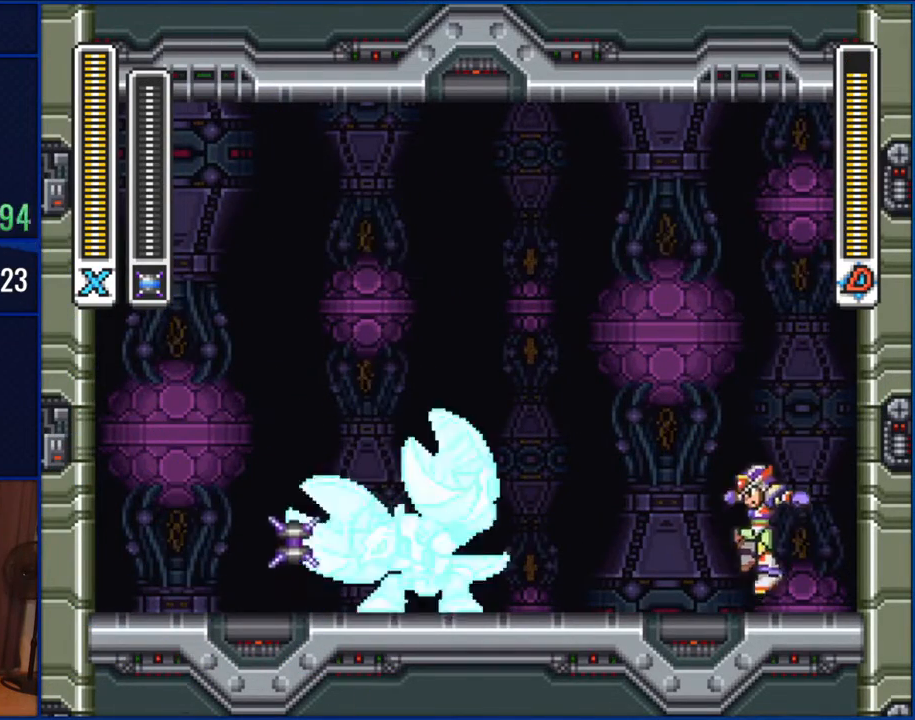
{"buttons": ["DPAD_RIGHT"], "events": [[17, "DPAD_RIGHT", "up"], [83, "DPAD_LEFT", "down"], [183, "DPAD_LEFT", "up"], [217, "Y", "down"], [283, "Y", "up"], [467, "DPAD_RIGHT", "down"]]}
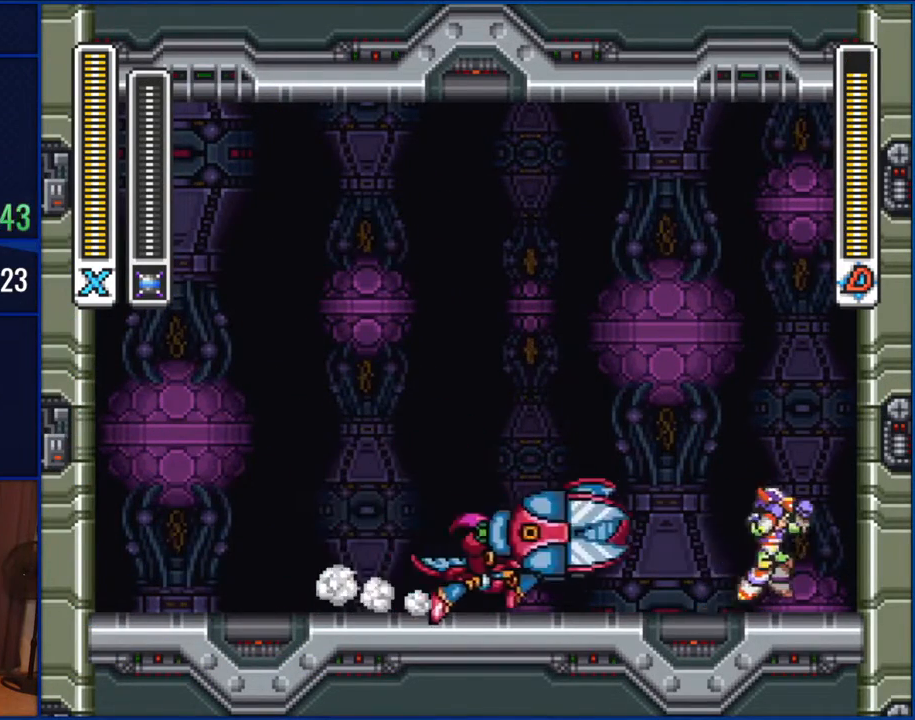
{"buttons": ["B", "DPAD_RIGHT"], "events": [[83, "B", "down"]]}
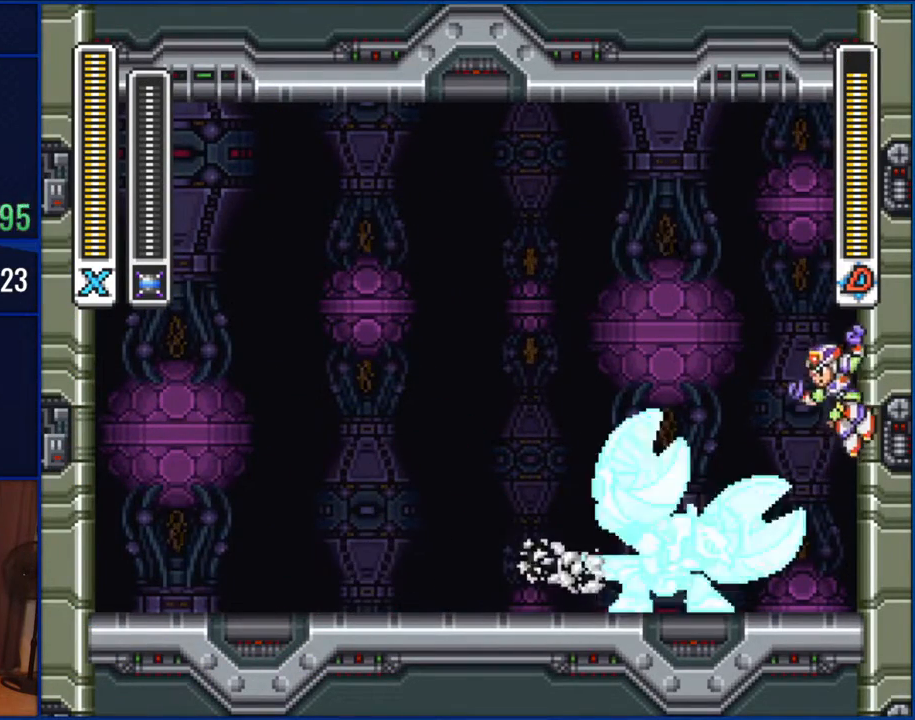
{"buttons": ["B", "DPAD_RIGHT"], "events": [[233, "B", "up"], [317, "Y", "down"], [450, "B", "down"], [483, "Y", "up"]]}
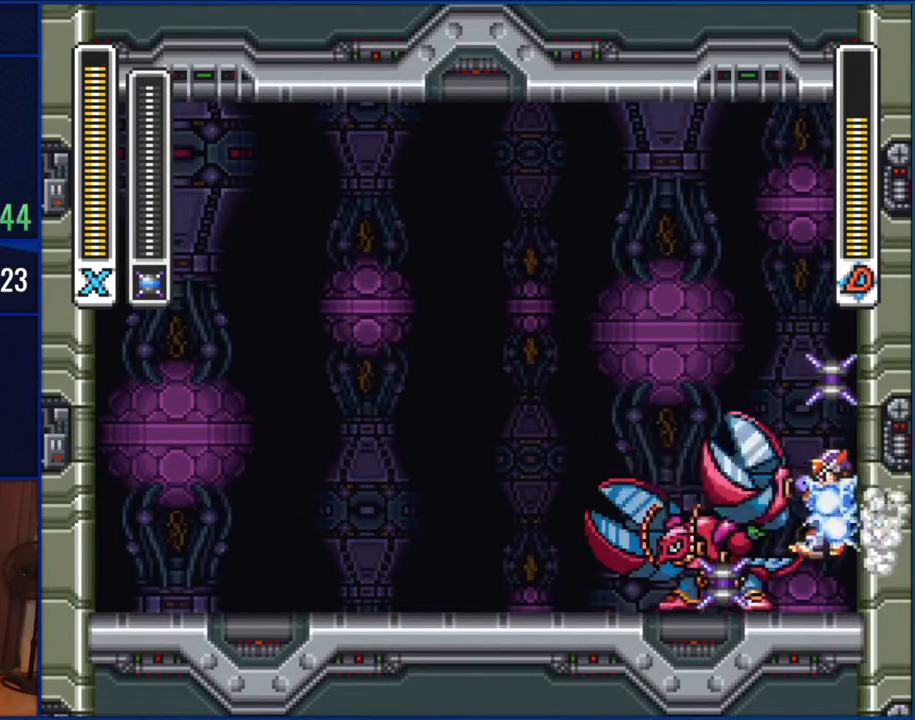
{"buttons": ["B", "DPAD_RIGHT"], "events": [[250, "B", "up"], [350, "B", "down"]]}
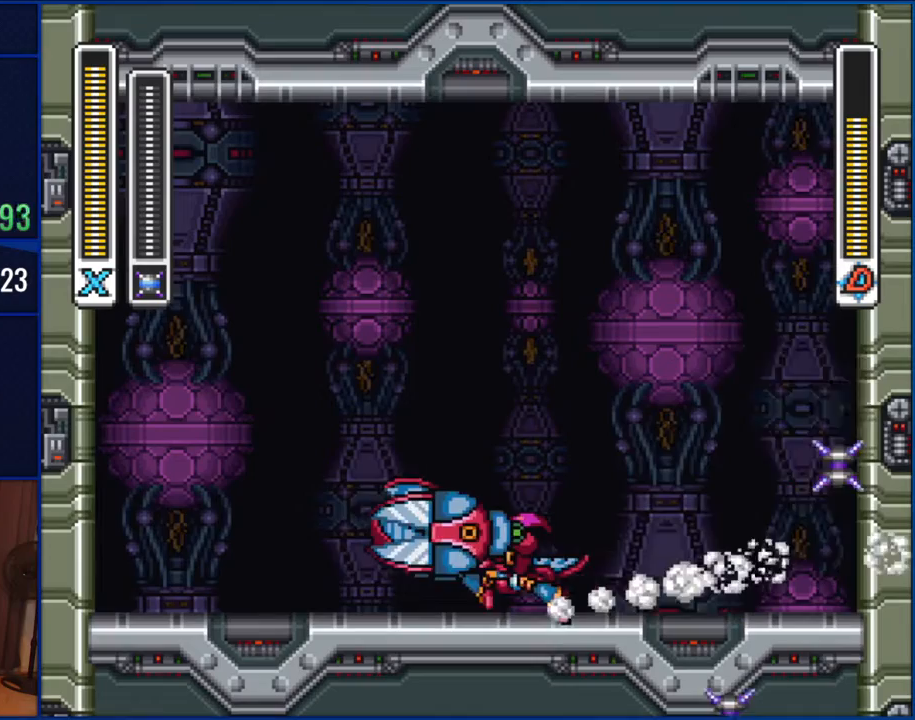
{"buttons": ["DPAD_LEFT"], "events": [[83, "DPAD_RIGHT", "up"], [183, "B", "up"], [183, "DPAD_LEFT", "down"]]}
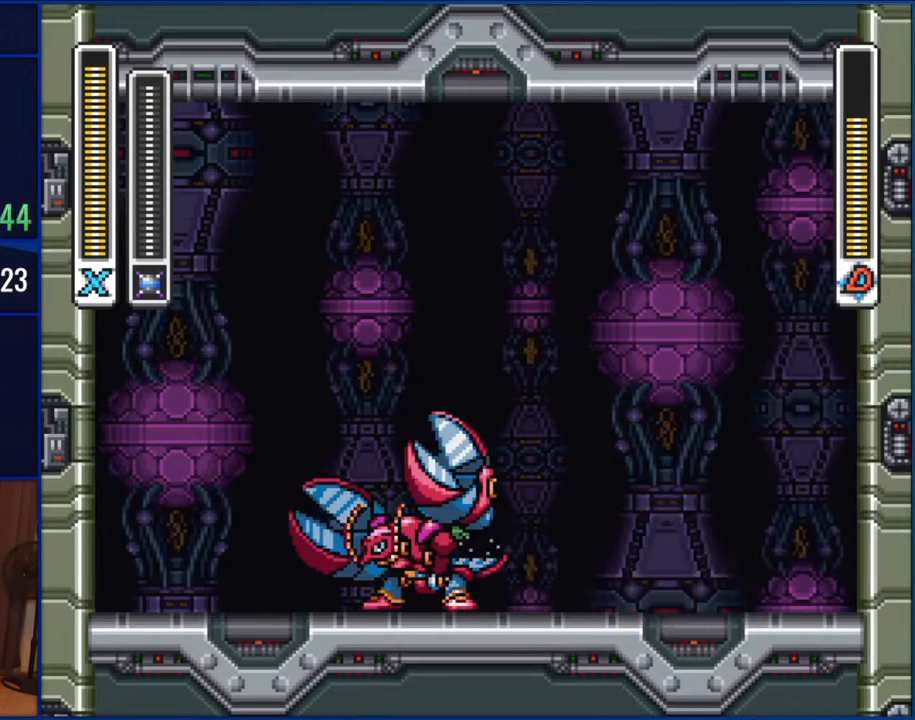
{"buttons": [], "events": [[317, "DPAD_LEFT", "up"], [317, "Y", "down"], [450, "Y", "up"]]}
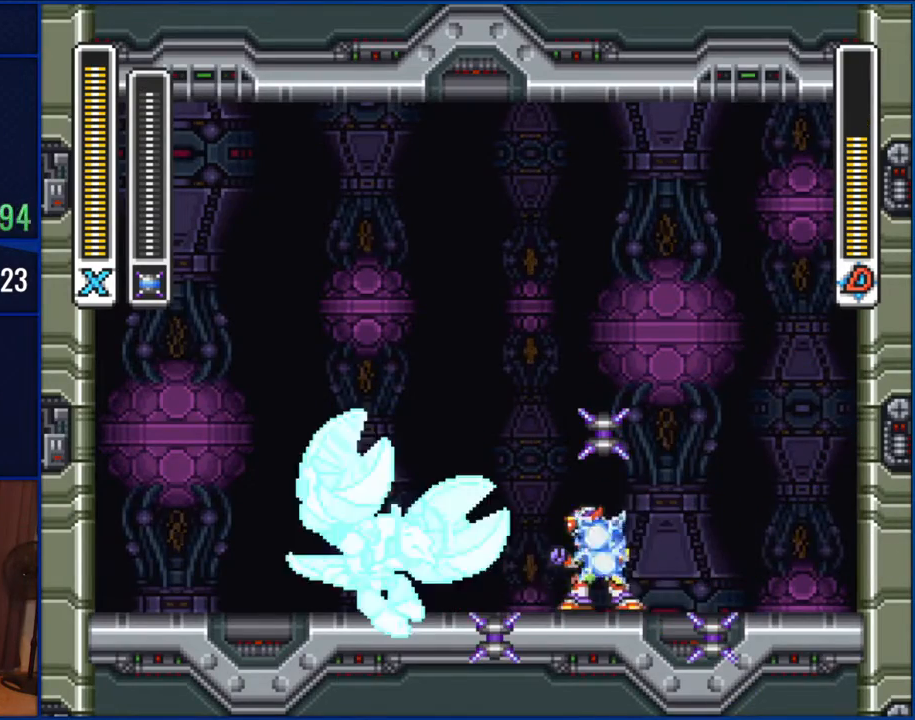
{"buttons": ["B", "DPAD_RIGHT"], "events": [[250, "DPAD_RIGHT", "down"], [450, "B", "down"]]}
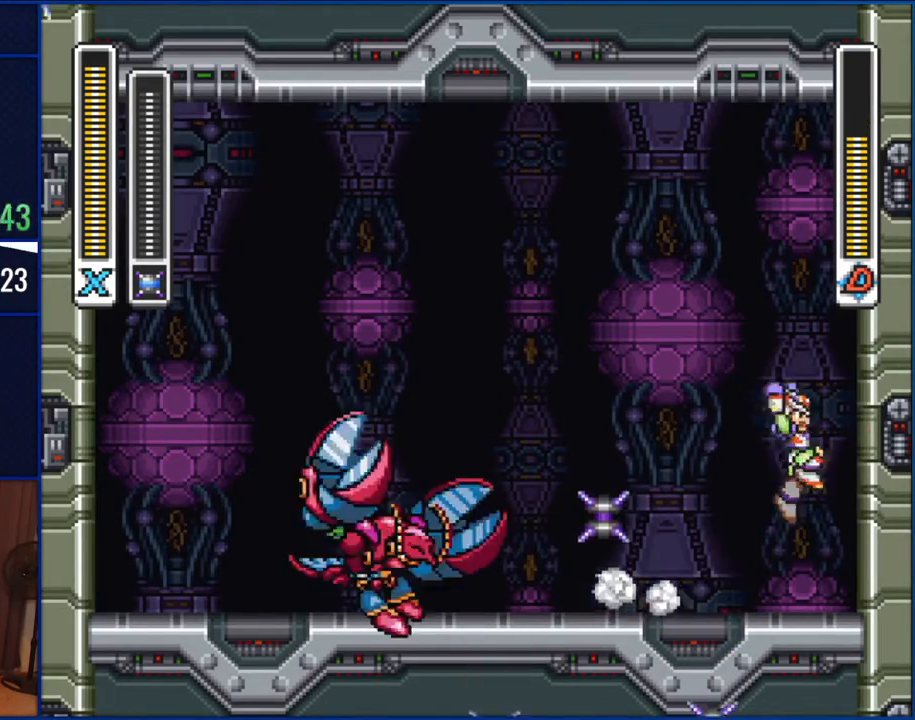
{"buttons": ["B", "DPAD_RIGHT"], "events": [[217, "B", "up"], [317, "B", "down"]]}
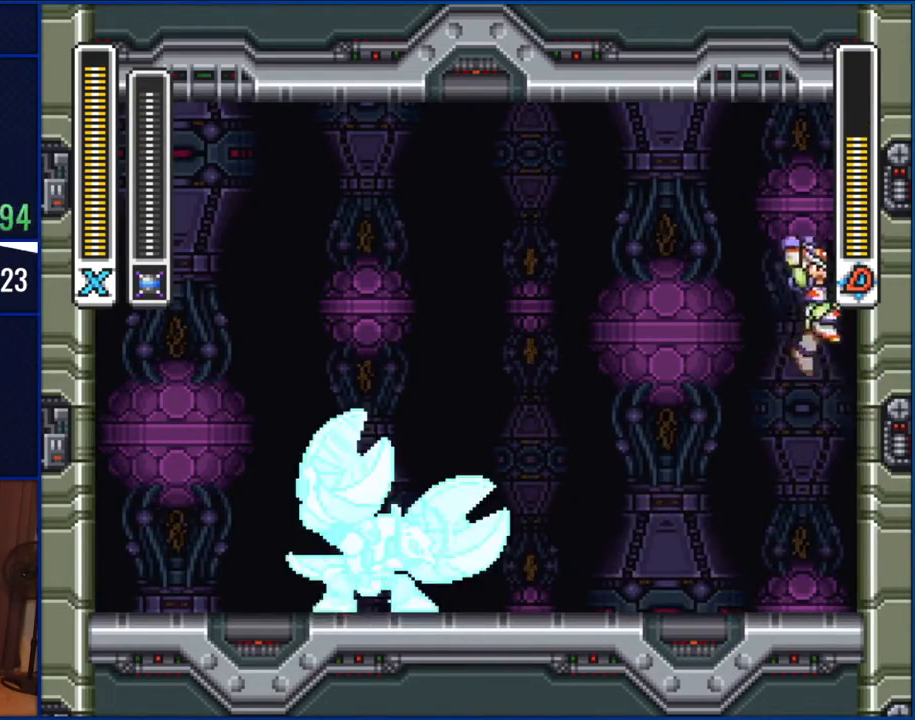
{"buttons": ["DPAD_RIGHT"], "events": [[50, "B", "up"]]}
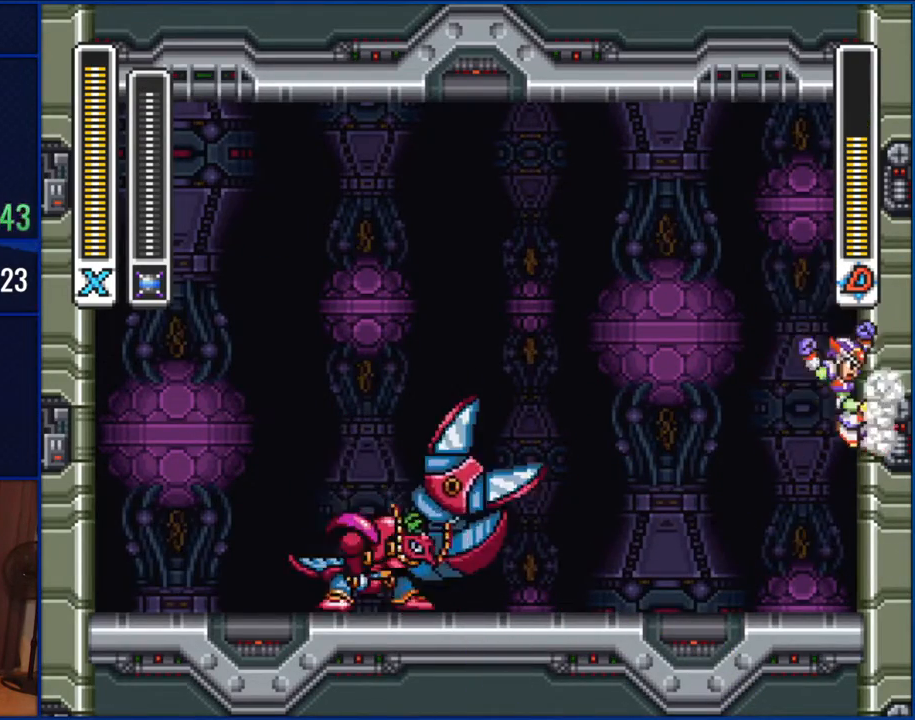
{"buttons": ["B", "DPAD_RIGHT"], "events": [[17, "B", "down"], [50, "DPAD_RIGHT", "up"], [117, "DPAD_LEFT", "down"], [350, "DPAD_LEFT", "up"], [417, "DPAD_RIGHT", "down"]]}
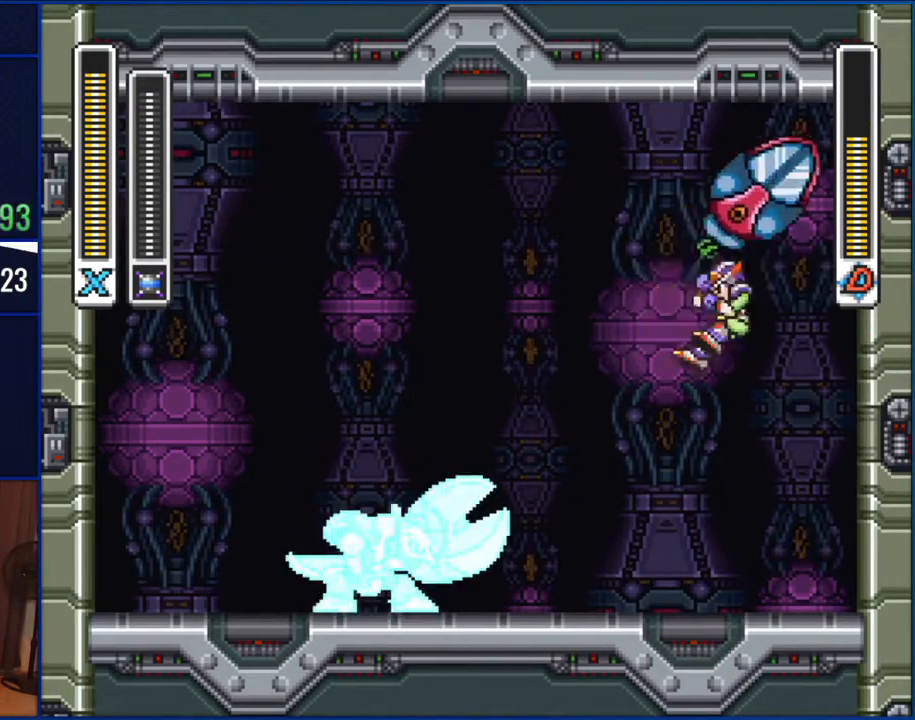
{"buttons": ["DPAD_LEFT"], "events": [[83, "B", "up"], [133, "DPAD_RIGHT", "up"], [283, "DPAD_LEFT", "down"]]}
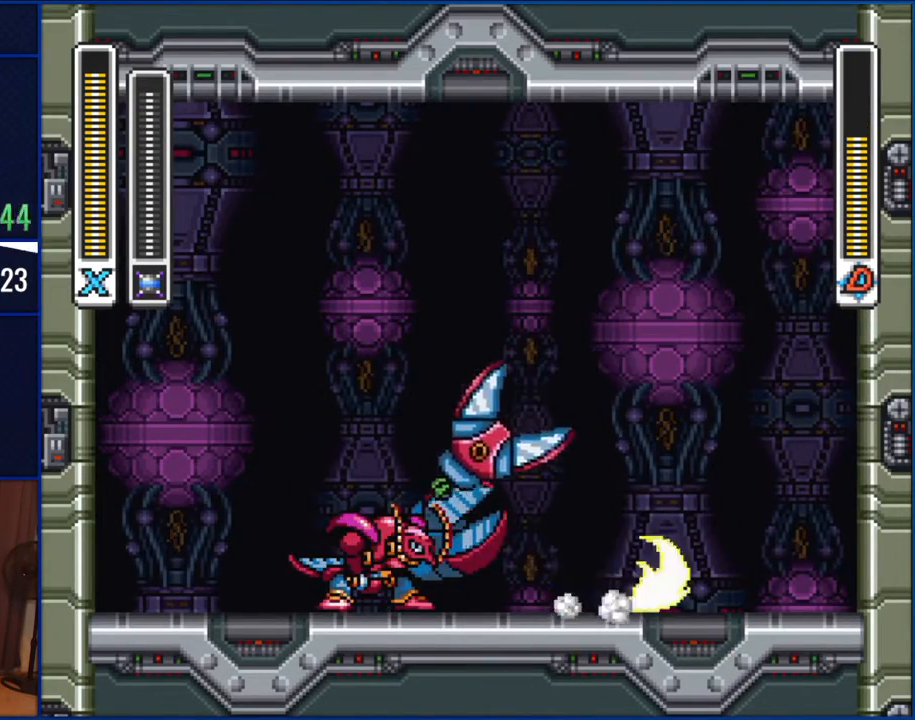
{"buttons": ["DPAD_RIGHT"], "events": [[117, "DPAD_LEFT", "up"], [117, "Y", "down"], [250, "Y", "up"], [283, "DPAD_RIGHT", "down"]]}
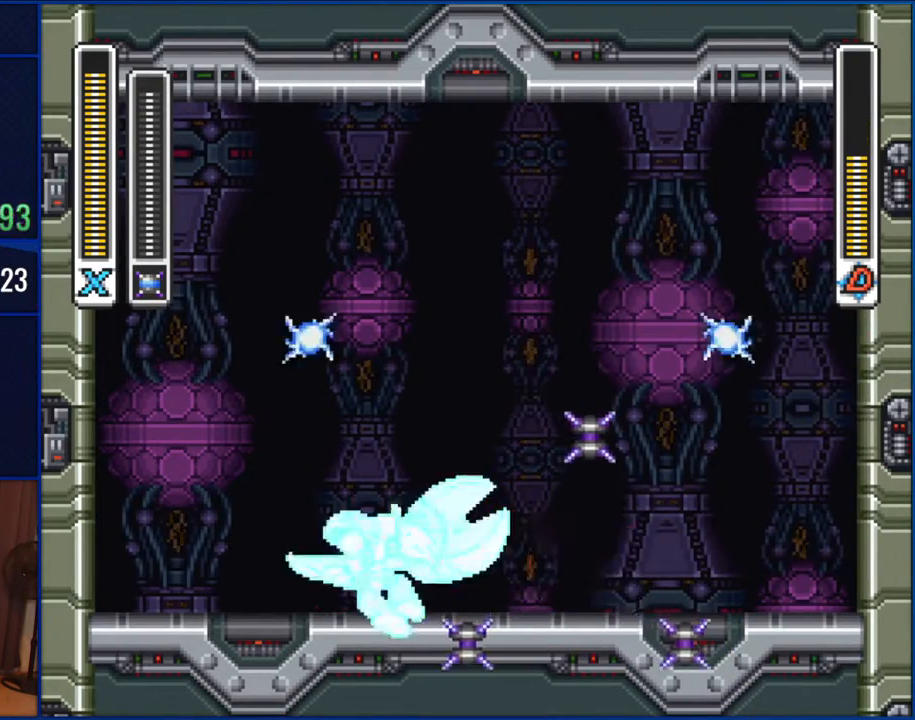
{"buttons": ["B", "DPAD_RIGHT"], "events": [[350, "B", "down"]]}
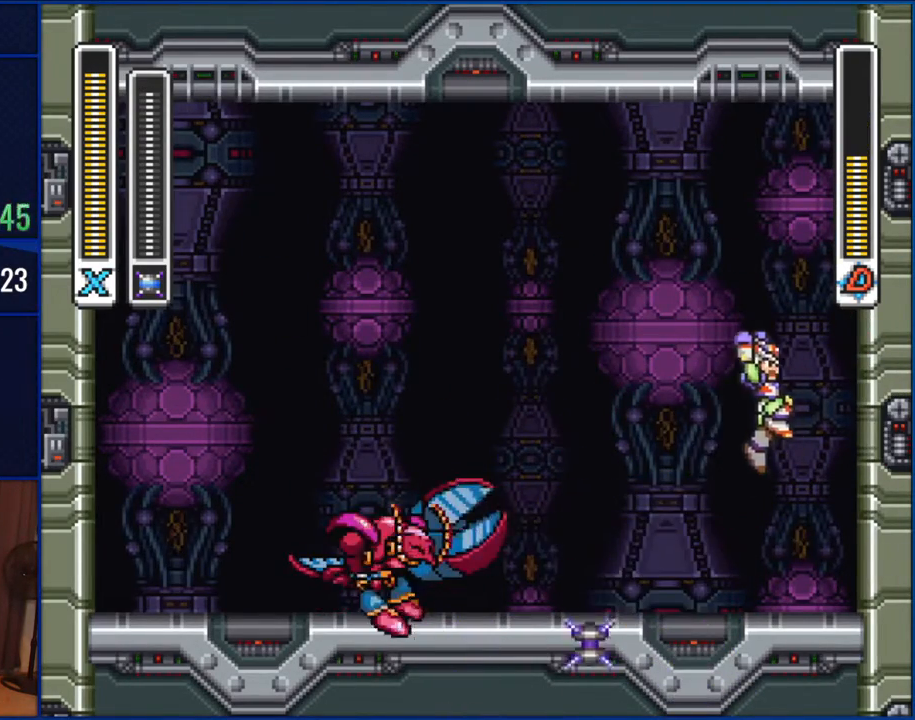
{"buttons": ["B", "DPAD_LEFT"], "events": [[217, "B", "up"], [317, "B", "down"], [383, "DPAD_RIGHT", "up"], [417, "DPAD_LEFT", "down"]]}